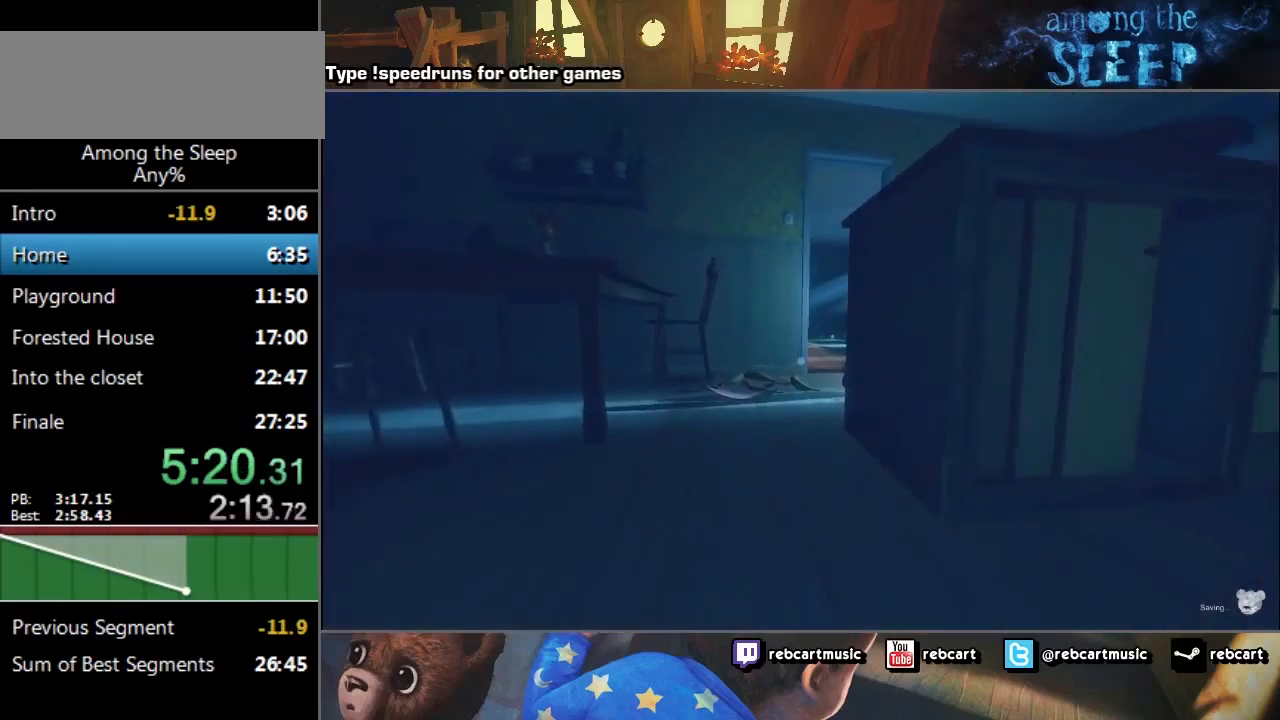
Gameplay with keyboard; each line is a JSON object with the keys held at the frame after it. "events" lists presses ("down") and releases ("up") of "a", "click", "climb", "crawl", "d", "s", "sprint" and "w" between this image and that frame as [ms after this image, input, new state], when the widget could be followed in between. No other keys are recorded. Mouse input is not recorded. Key names are as the overlay labels them; some are game actions (e.g. jump) rather than physical keys.
{"keys": ["sprint", "w"], "events": []}
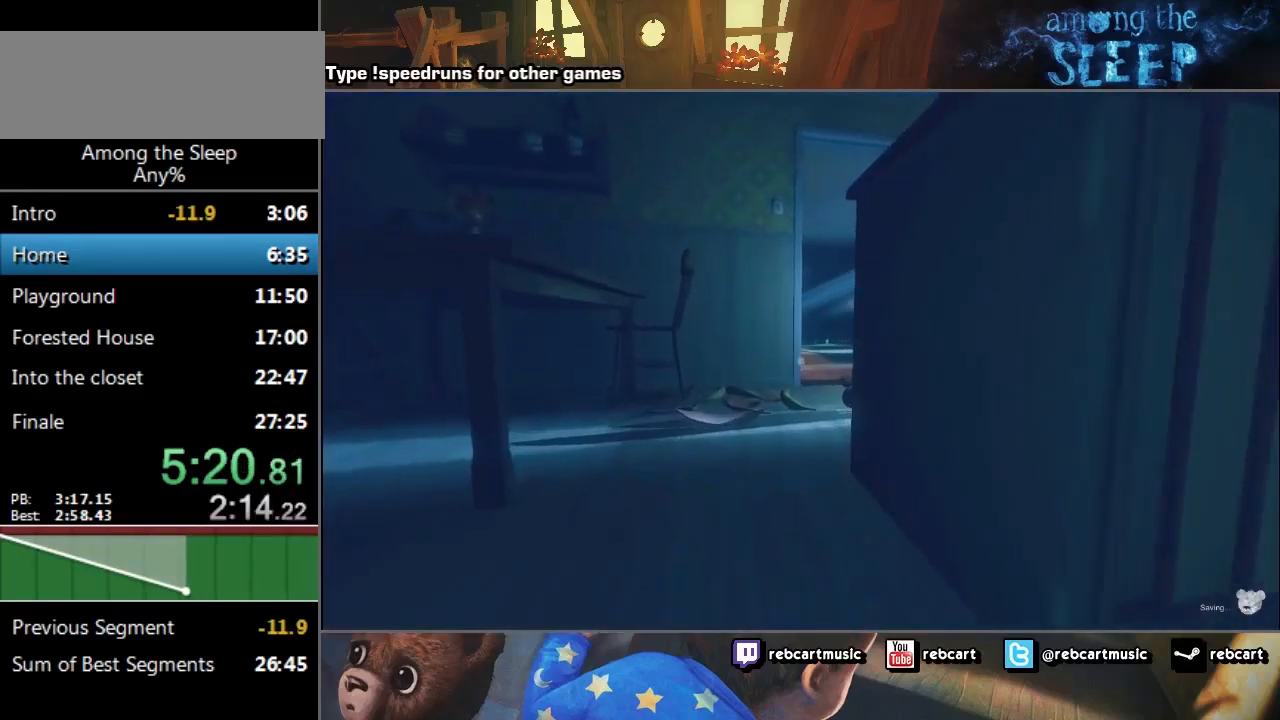
{"keys": ["sprint", "w"], "events": []}
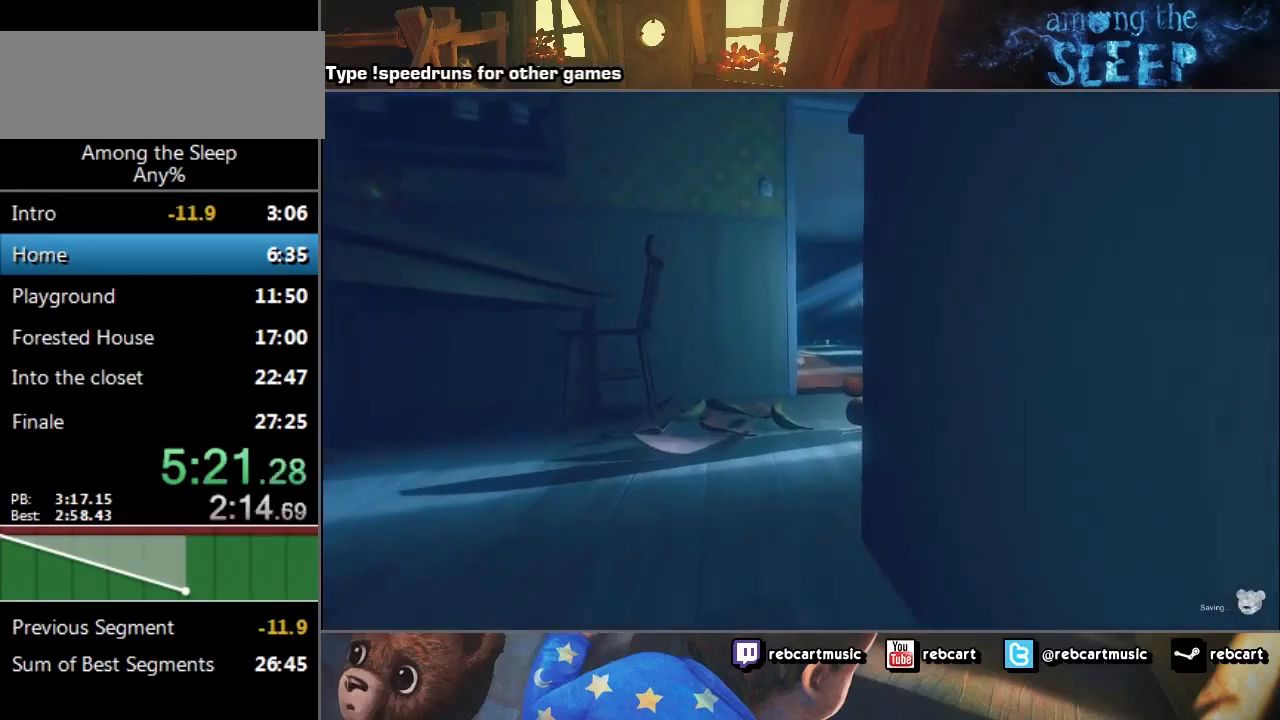
{"keys": ["sprint", "w"], "events": []}
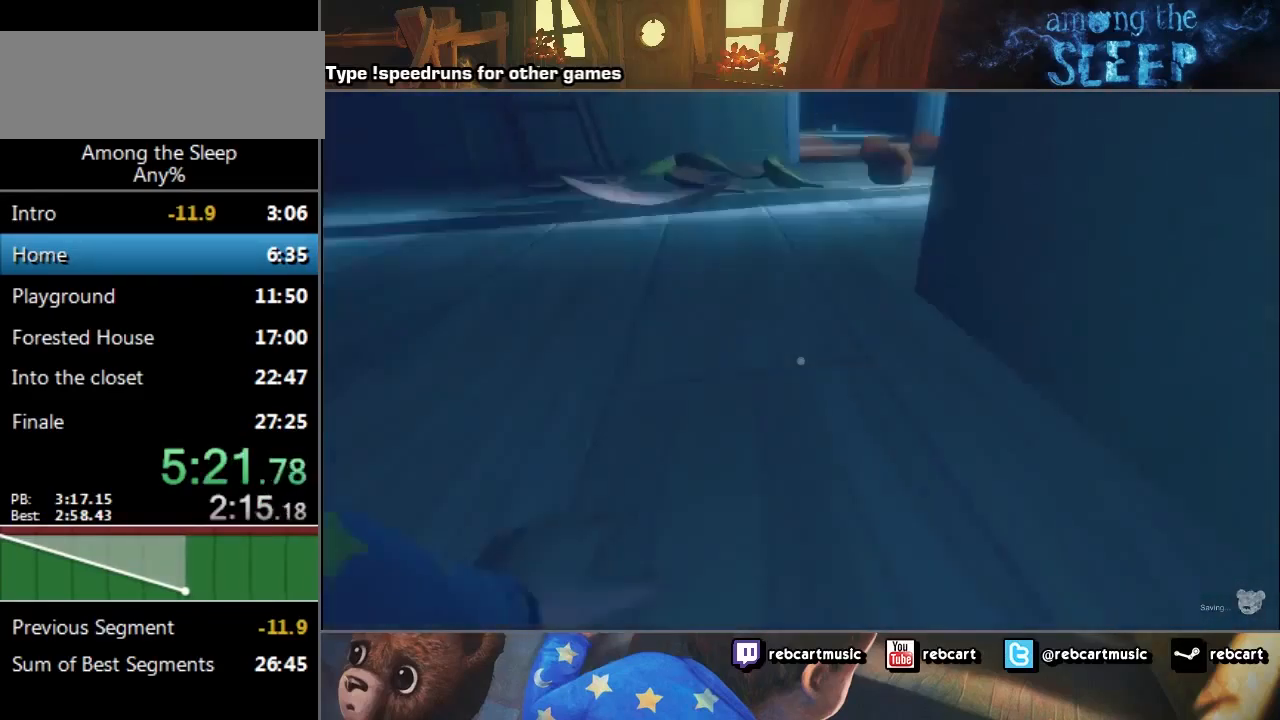
{"keys": ["climb", "sprint", "w"], "events": [[434, "climb", "down"]]}
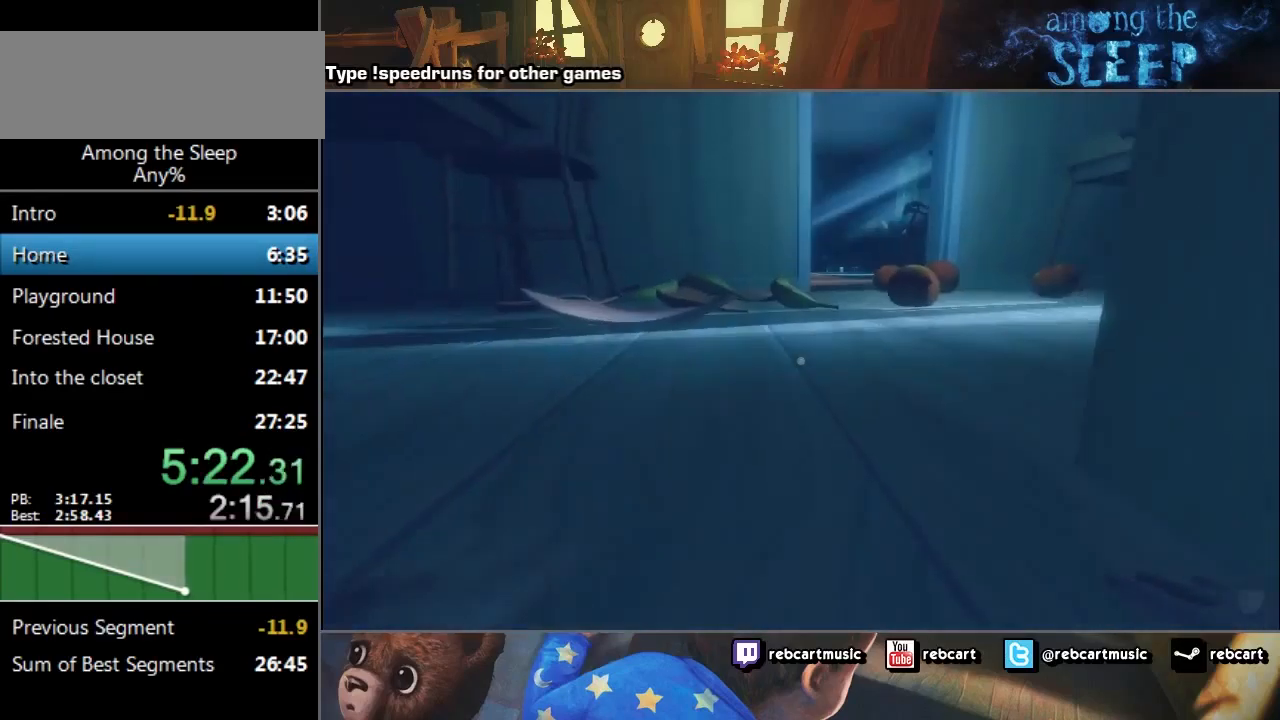
{"keys": ["climb", "sprint", "w"], "events": [[66, "climb", "up"], [133, "climb", "down"], [233, "climb", "up"], [333, "climb", "down"], [367, "climb", "up"], [467, "climb", "down"]]}
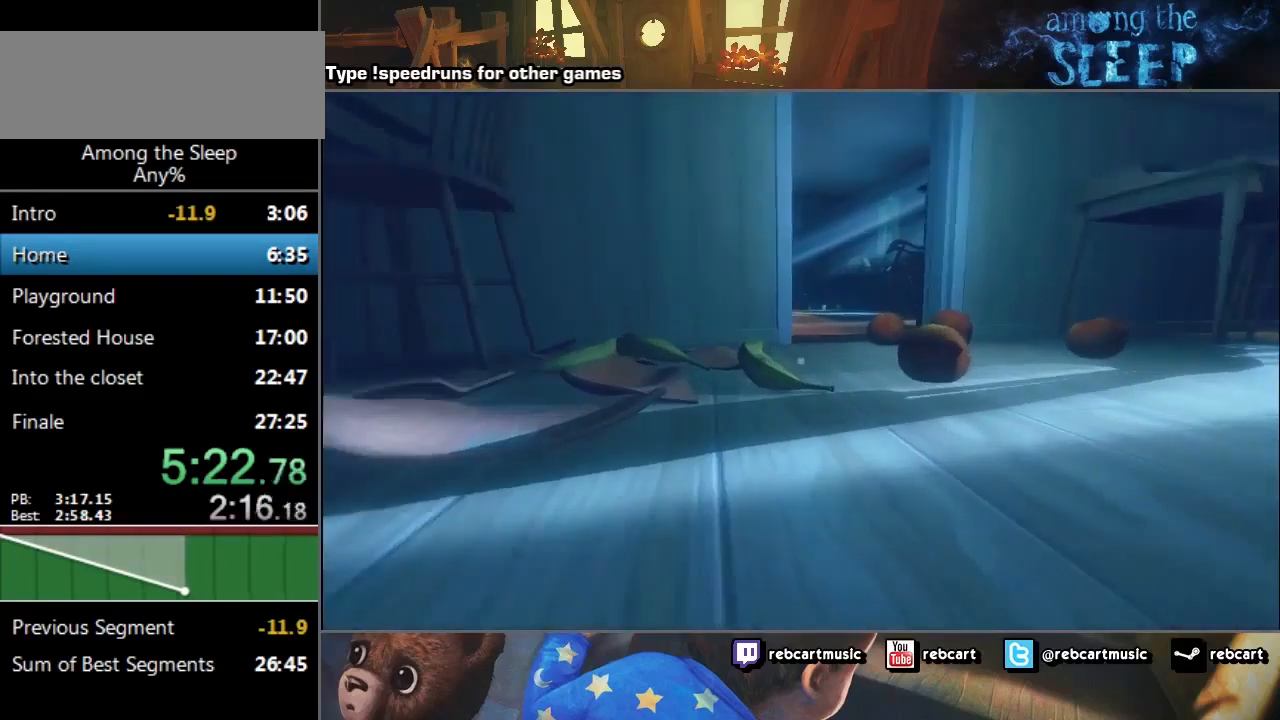
{"keys": ["sprint", "w"], "events": [[34, "climb", "up"], [100, "climb", "down"], [200, "climb", "up"]]}
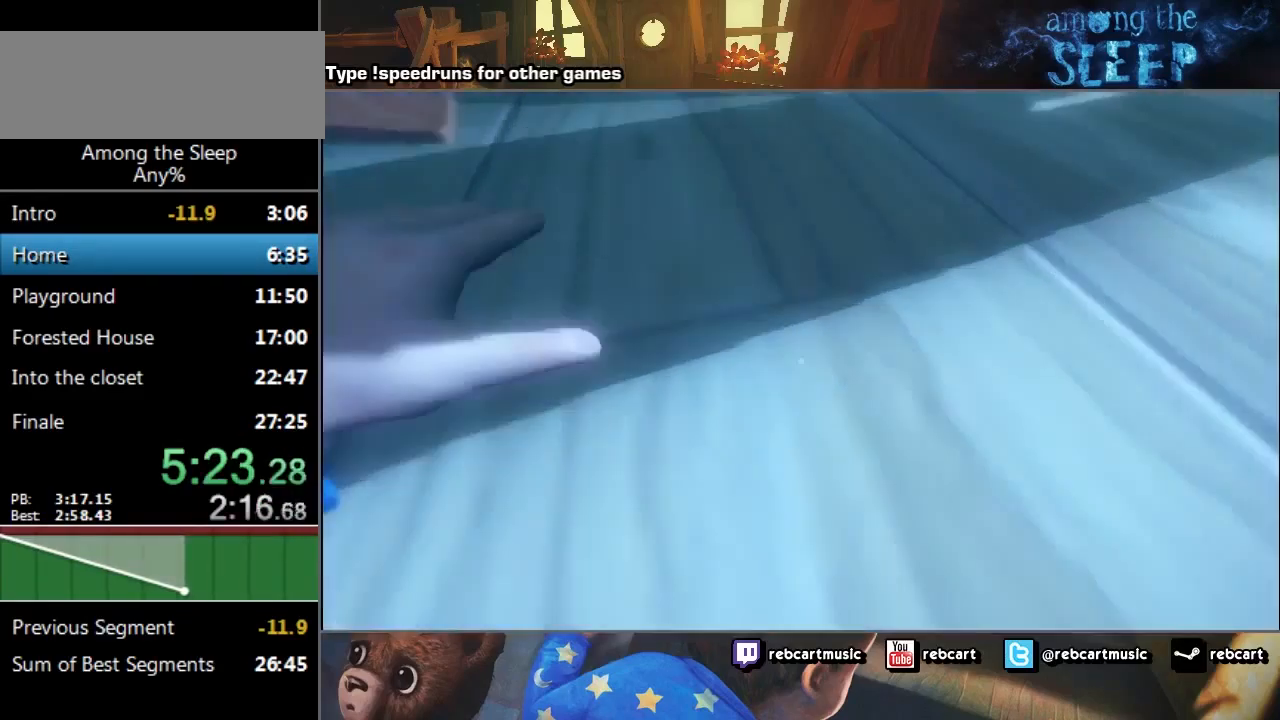
{"keys": ["sprint", "w"], "events": []}
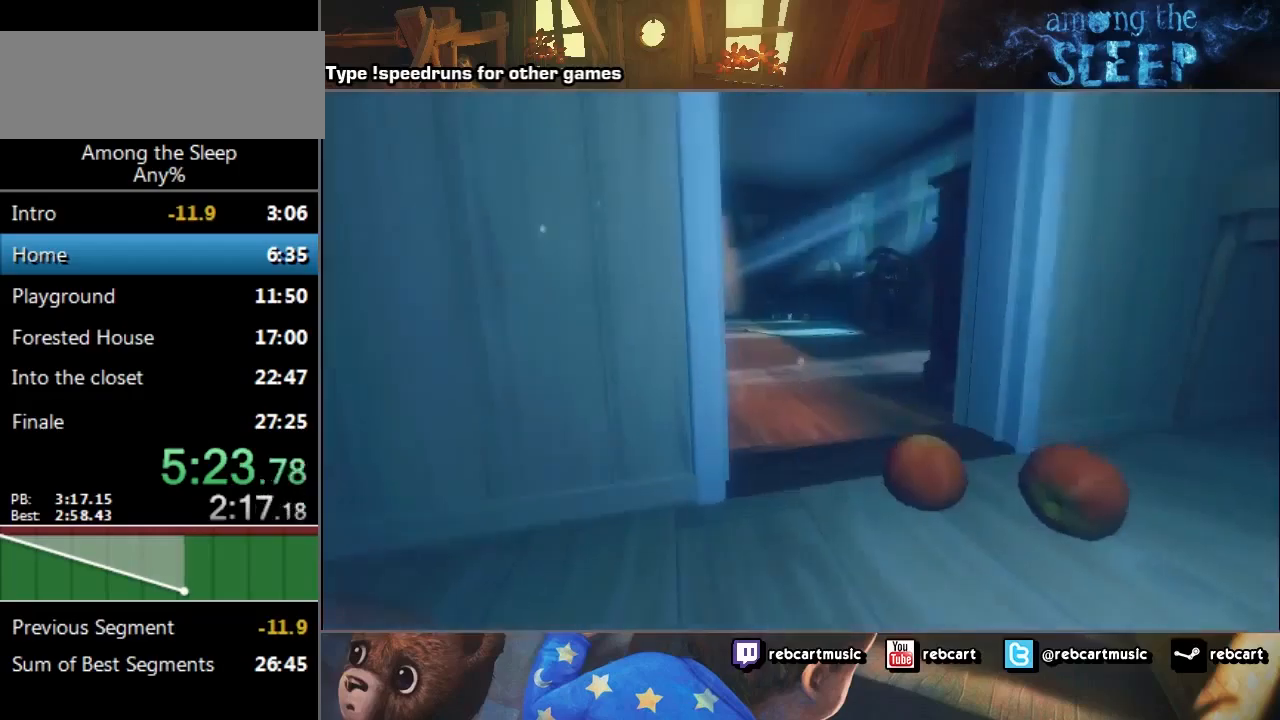
{"keys": ["sprint", "w"], "events": []}
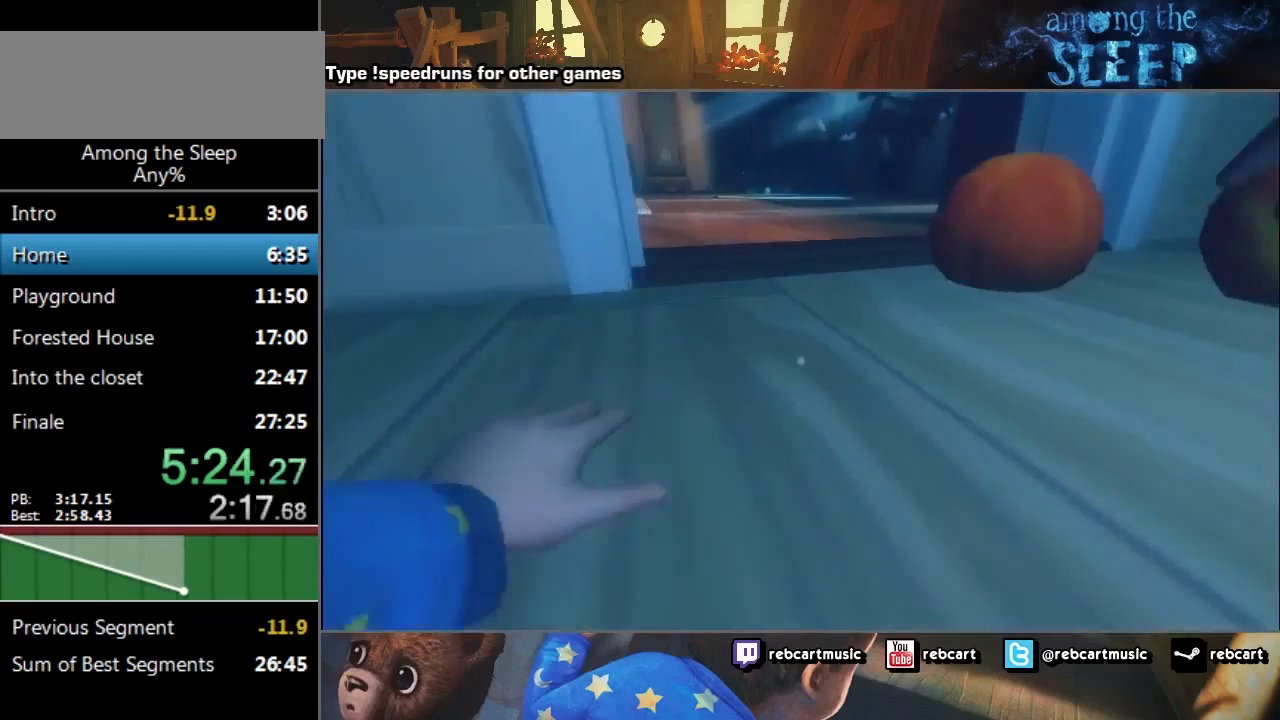
{"keys": ["sprint", "w"], "events": []}
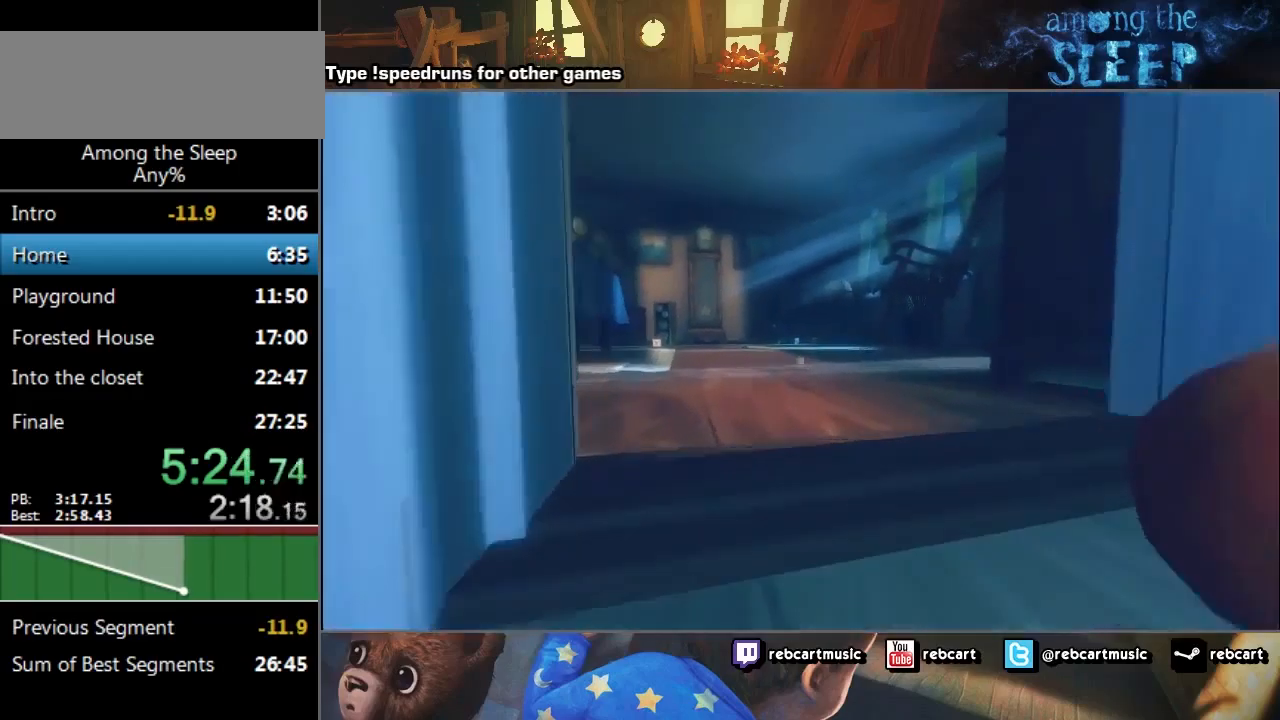
{"keys": ["climb", "sprint", "w"], "events": [[134, "climb", "down"], [200, "climb", "up"], [467, "climb", "down"]]}
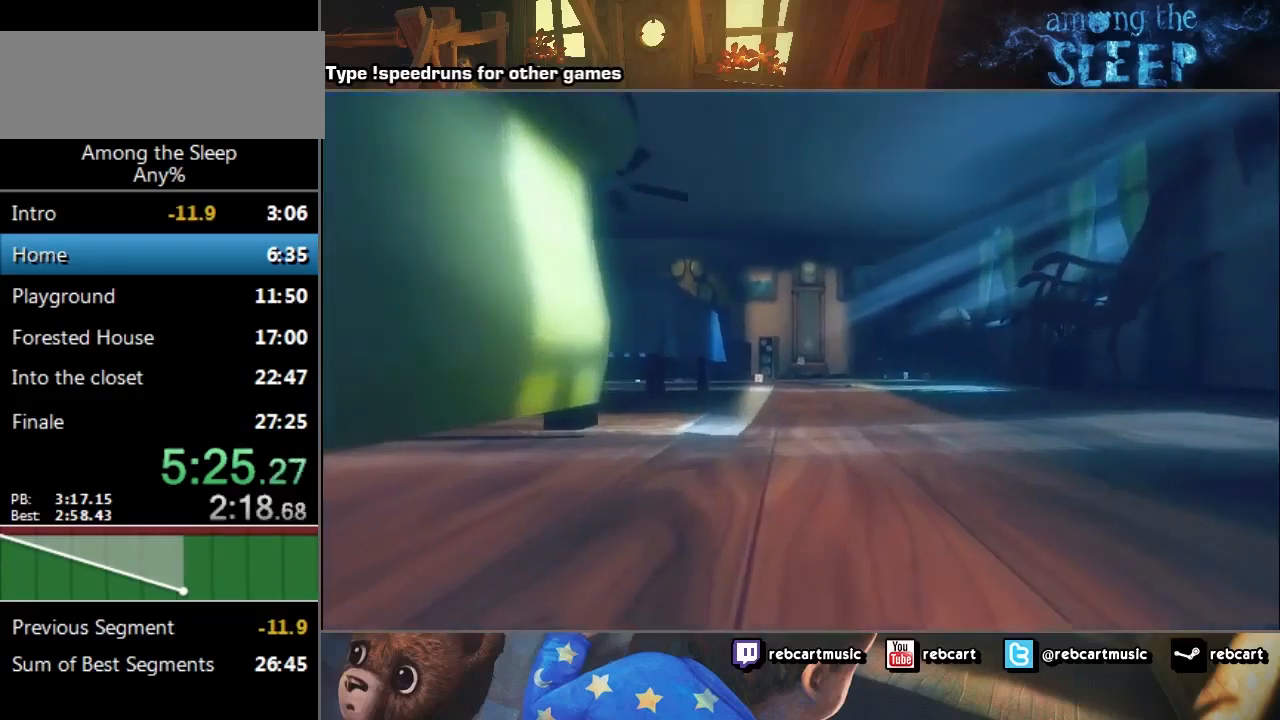
{"keys": ["sprint", "w"], "events": [[66, "climb", "up"]]}
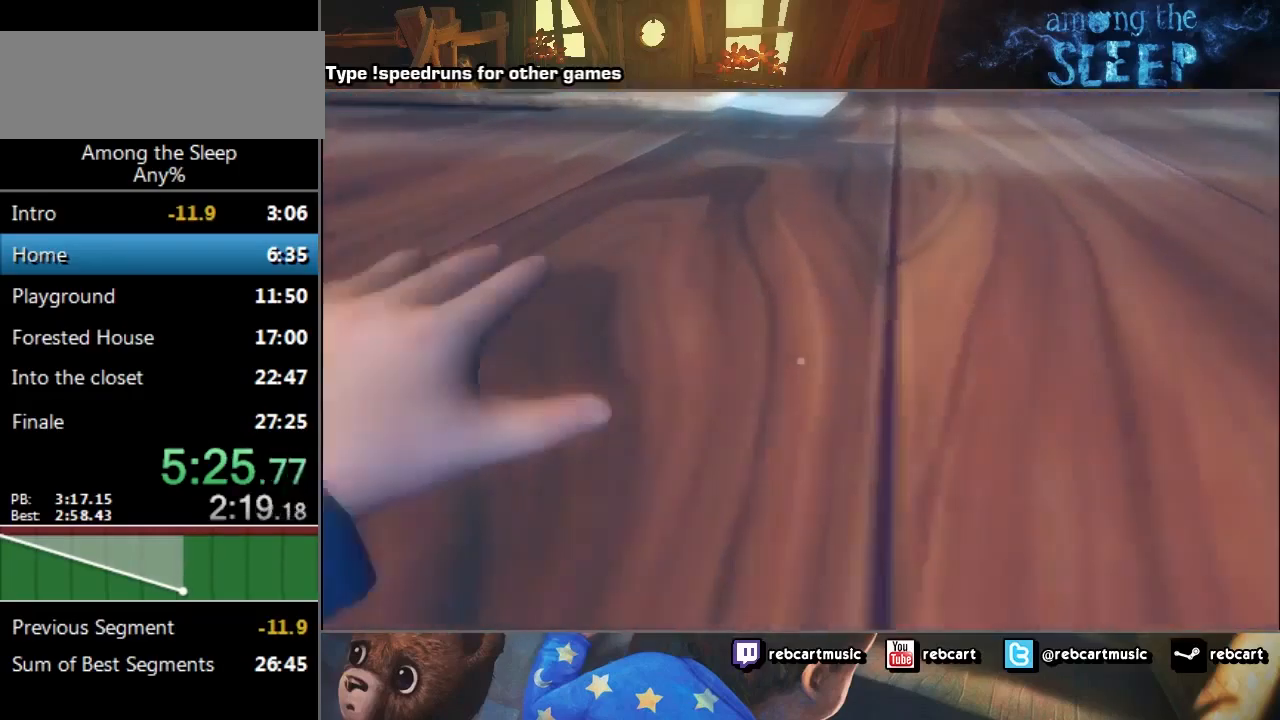
{"keys": ["sprint", "w"], "events": []}
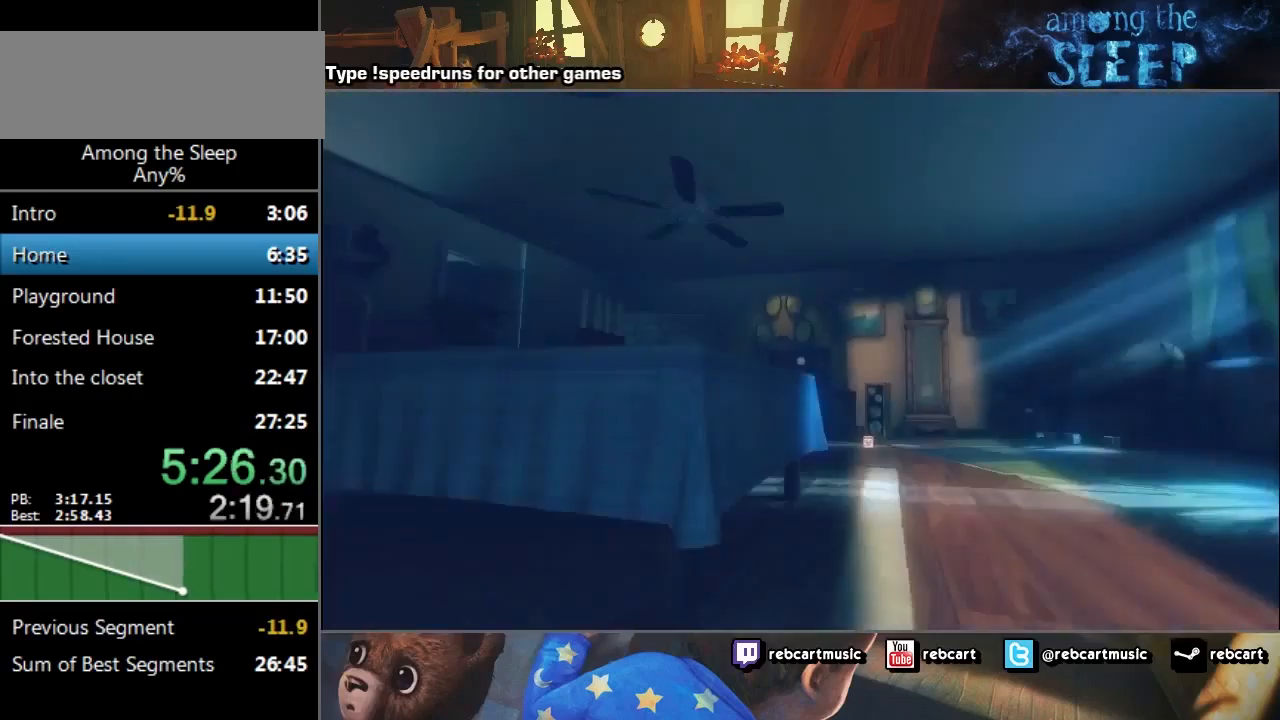
{"keys": ["sprint", "w"], "events": []}
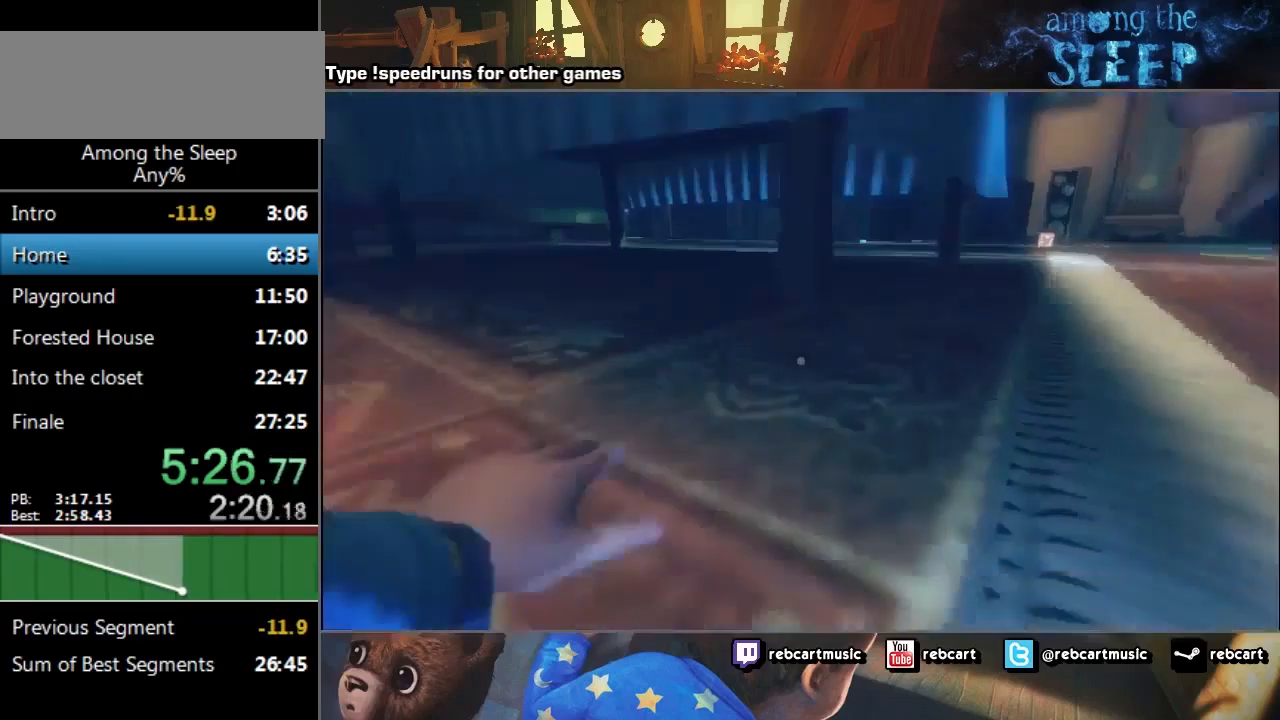
{"keys": ["sprint", "w"], "events": [[300, "d", "down"], [334, "d", "up"]]}
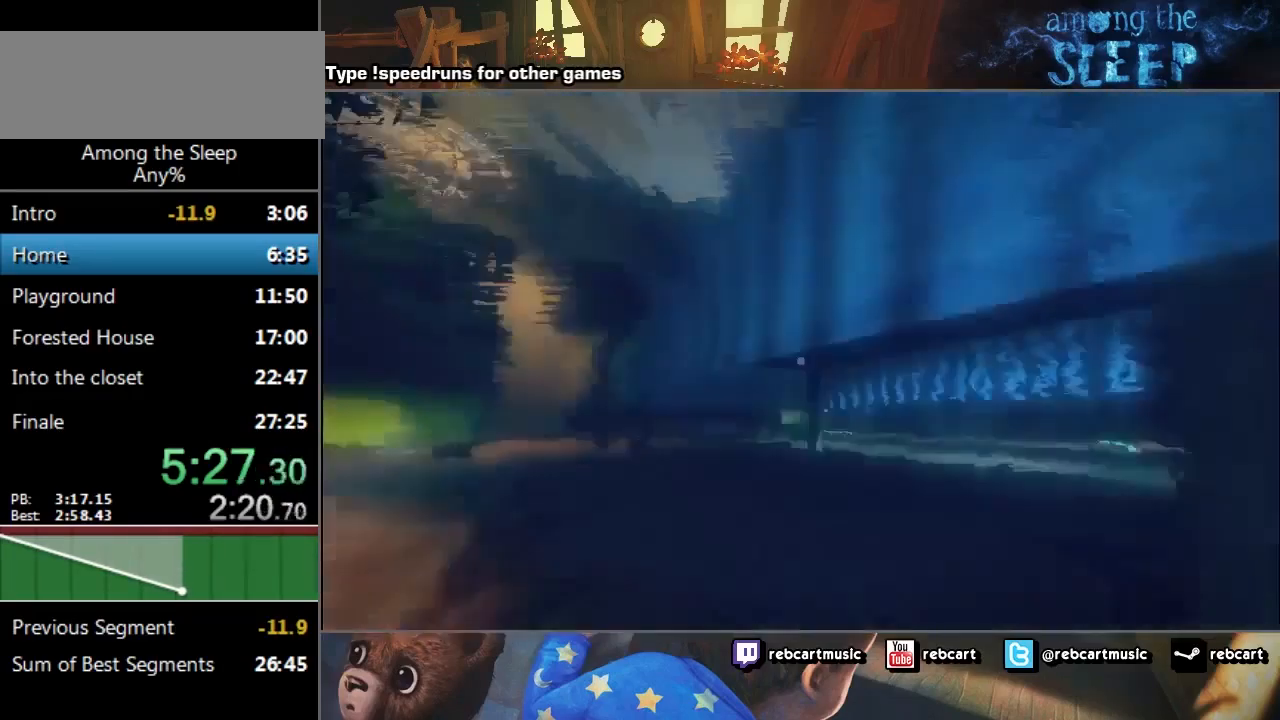
{"keys": ["sprint", "w"], "events": []}
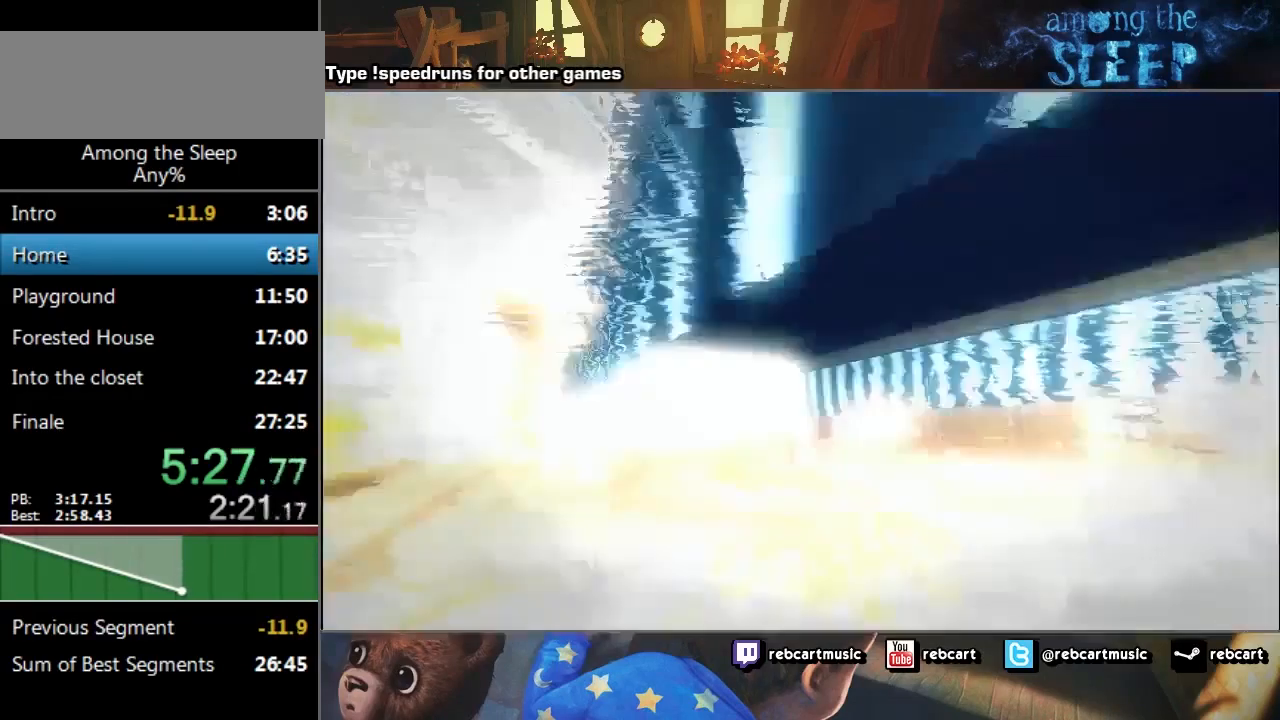
{"keys": ["sprint", "w"], "events": []}
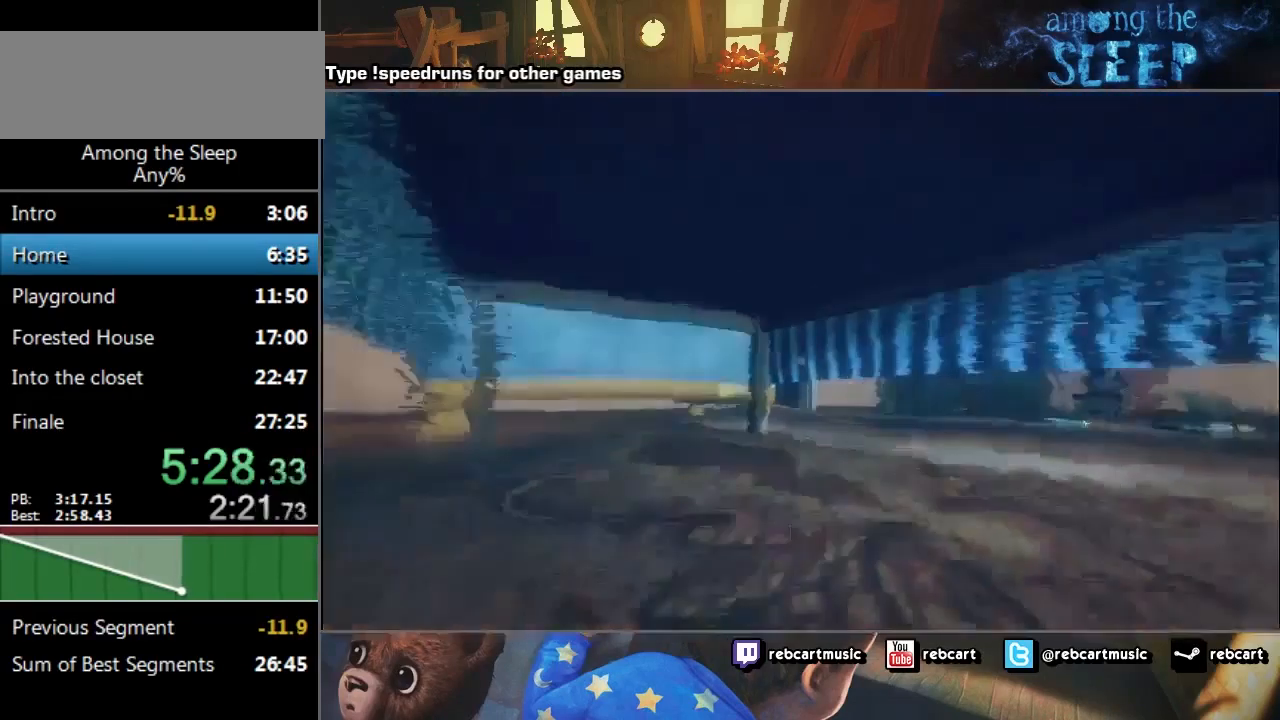
{"keys": ["sprint", "w"], "events": []}
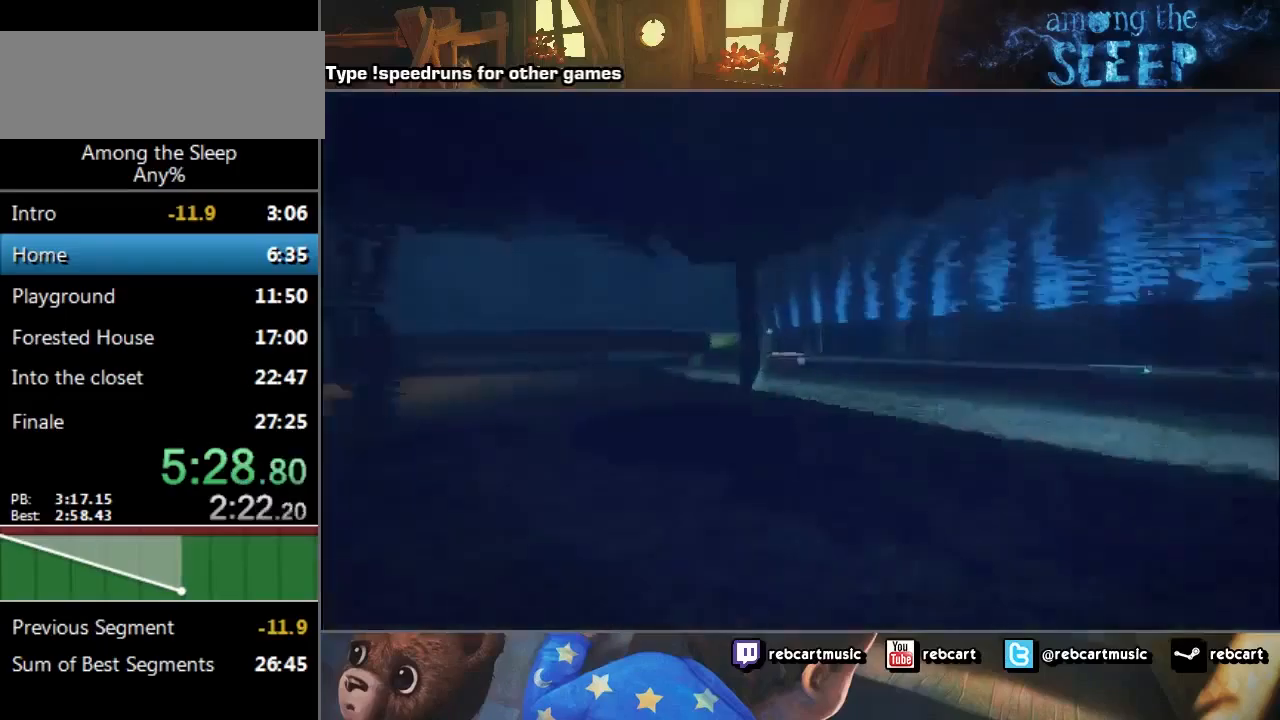
{"keys": ["sprint", "w"], "events": []}
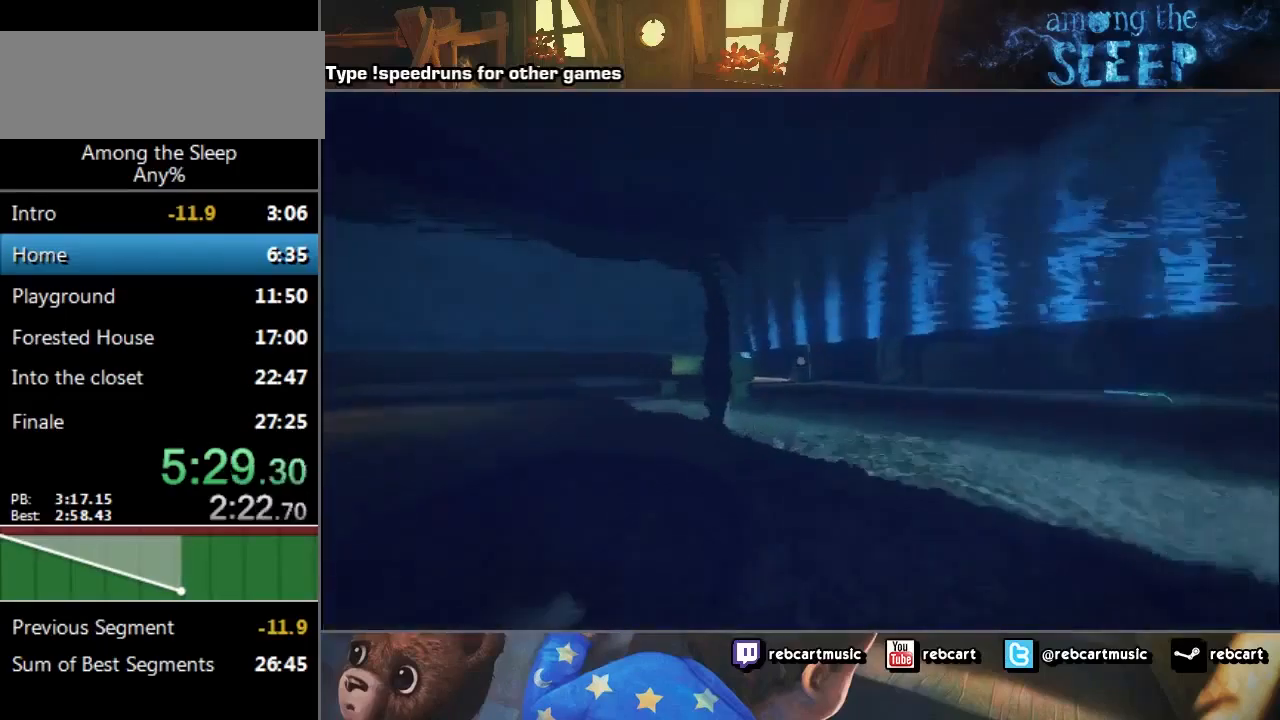
{"keys": ["sprint", "w"], "events": []}
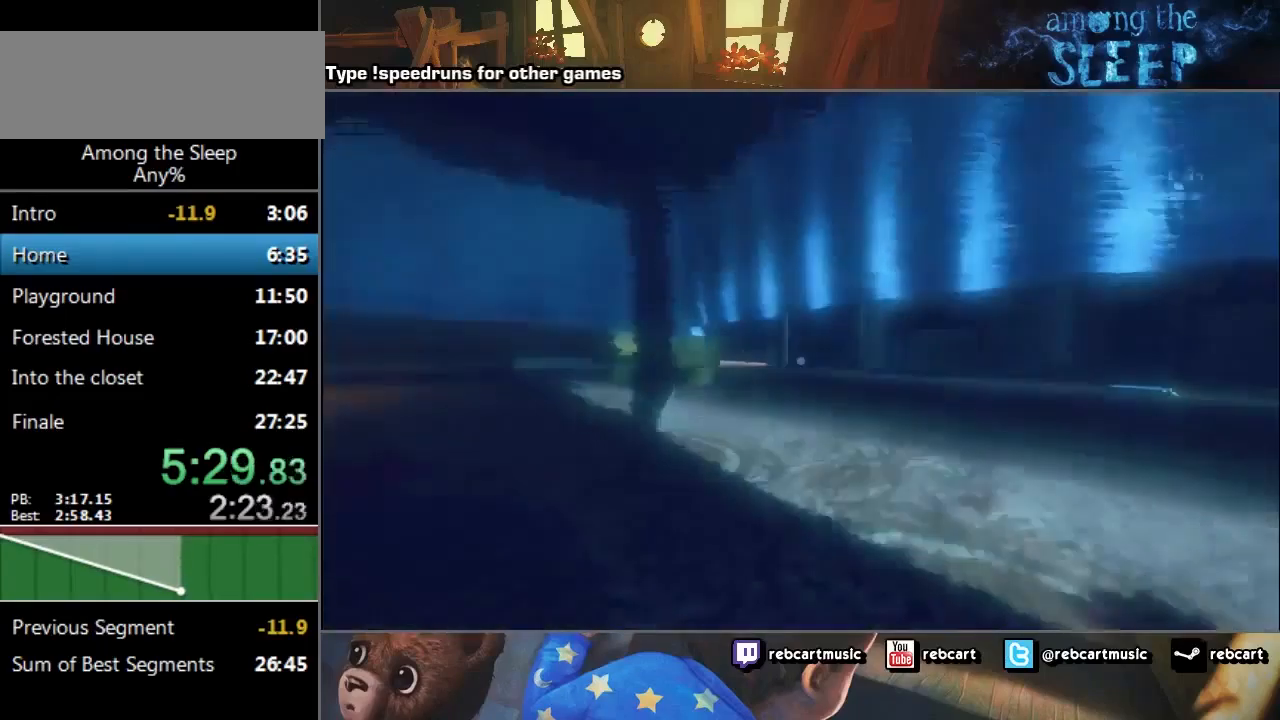
{"keys": ["sprint", "w"], "events": []}
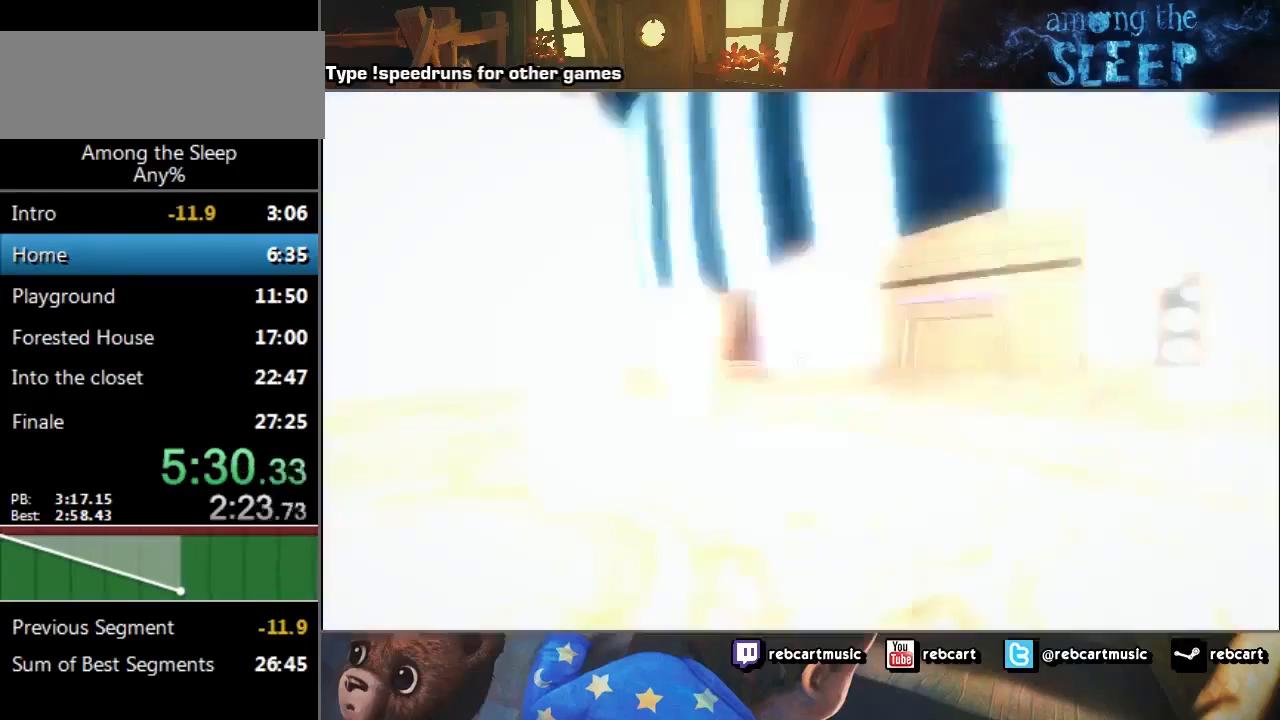
{"keys": ["sprint", "w"], "events": []}
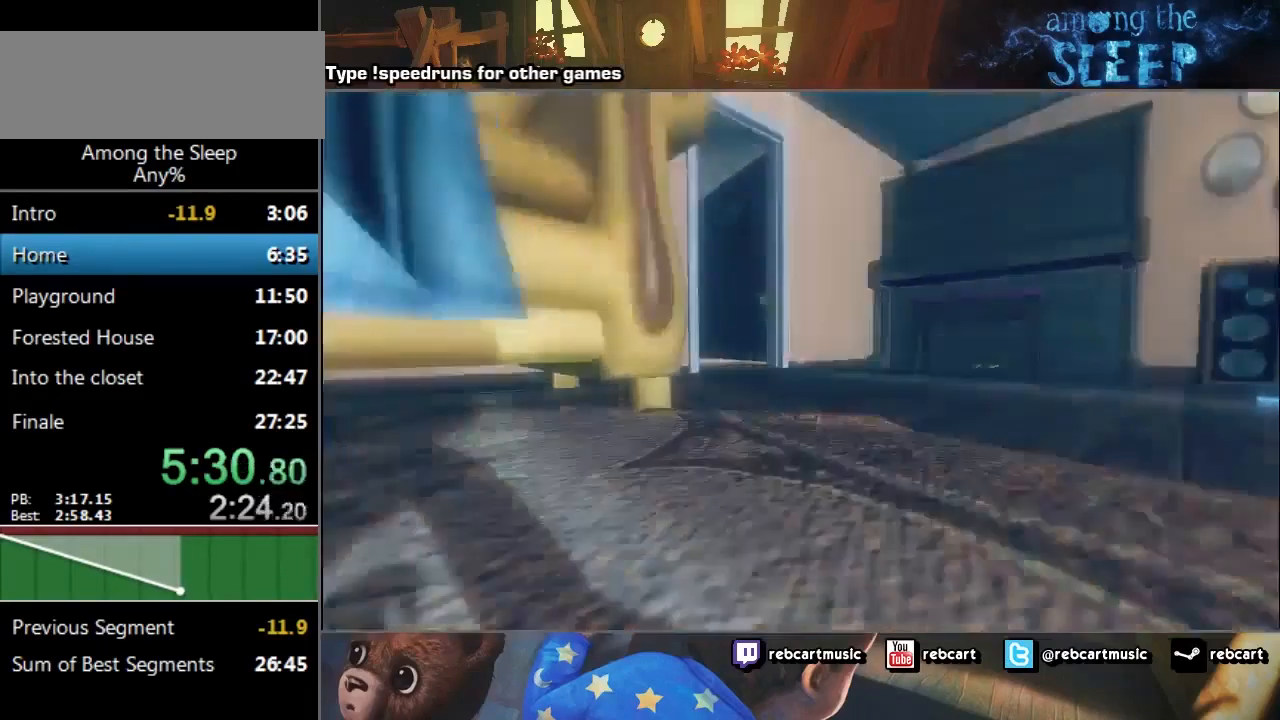
{"keys": ["sprint", "w"], "events": [[334, "climb", "down"], [367, "climb", "up"]]}
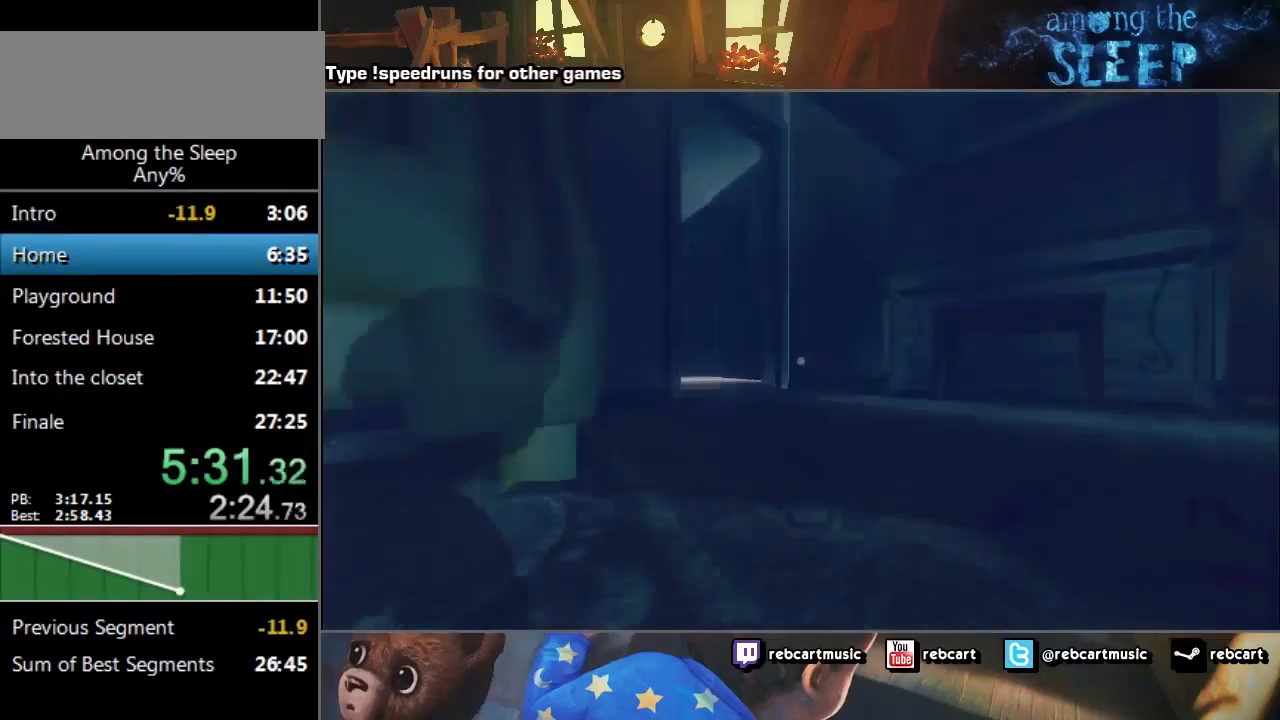
{"keys": ["sprint", "w"], "events": [[167, "climb", "down"], [200, "climb", "up"], [233, "climb", "down"], [333, "climb", "up"], [400, "climb", "down"], [500, "climb", "up"]]}
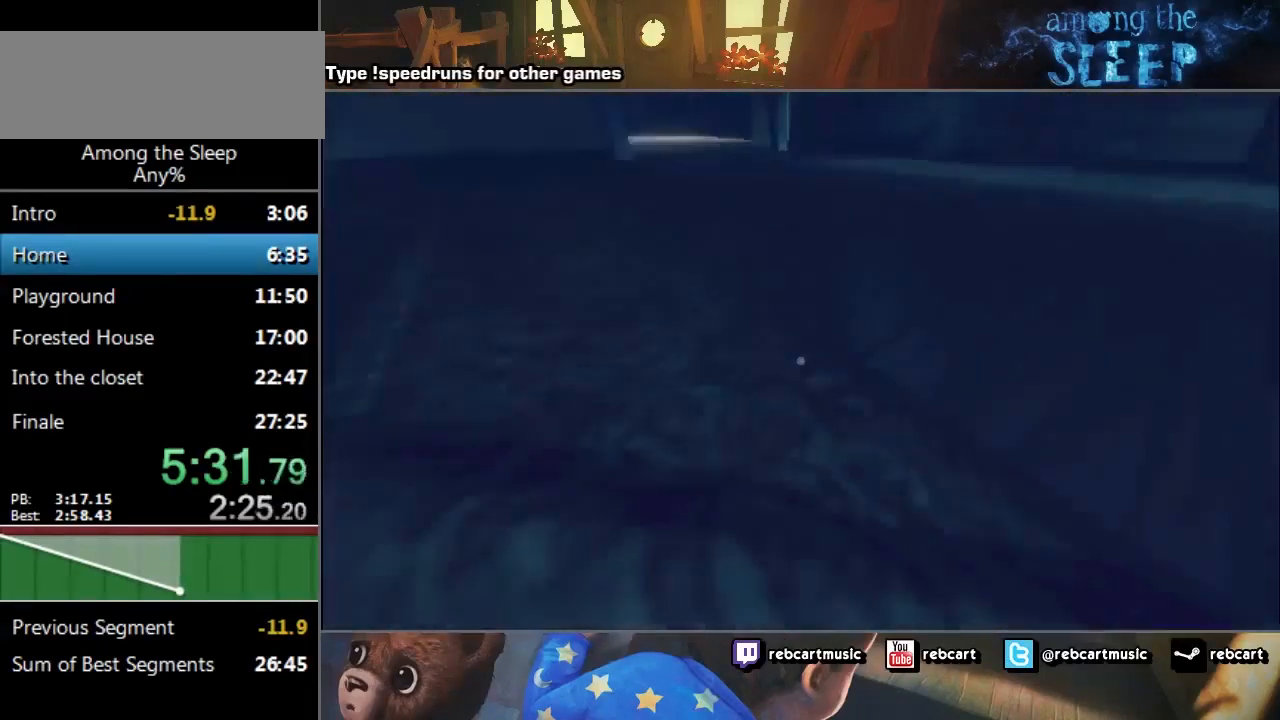
{"keys": ["sprint", "w"], "events": []}
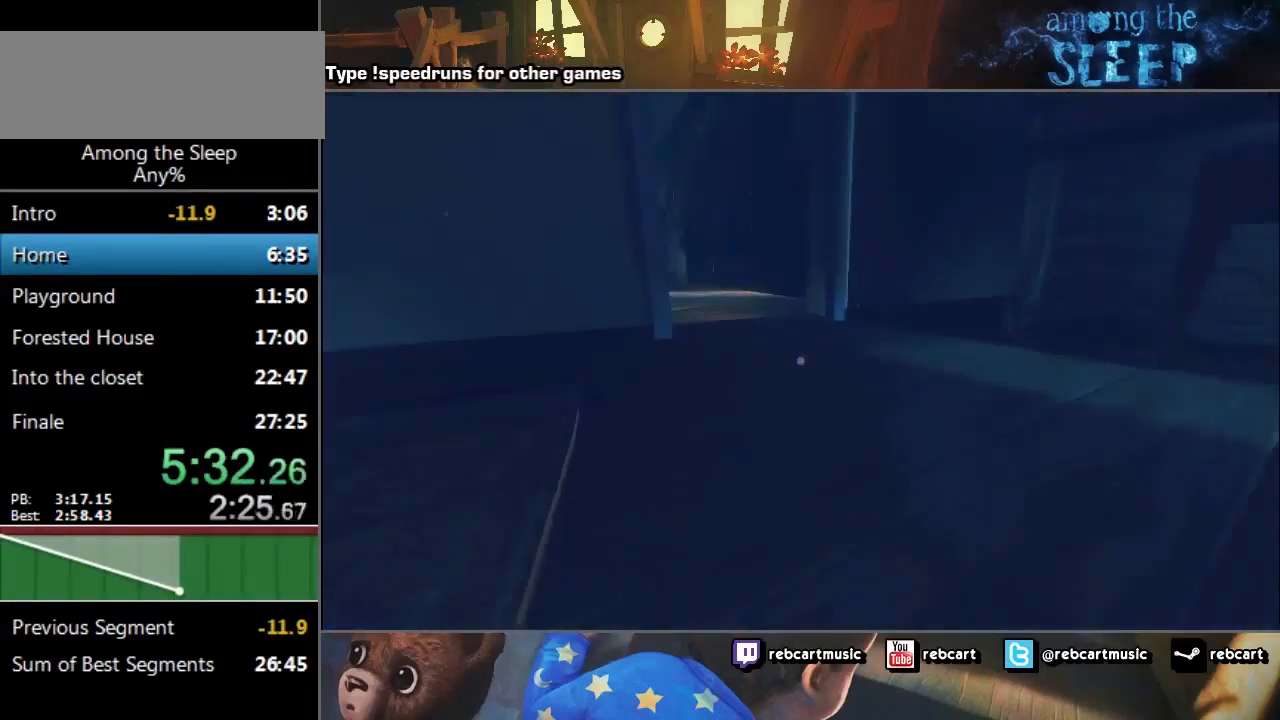
{"keys": ["sprint", "w"], "events": []}
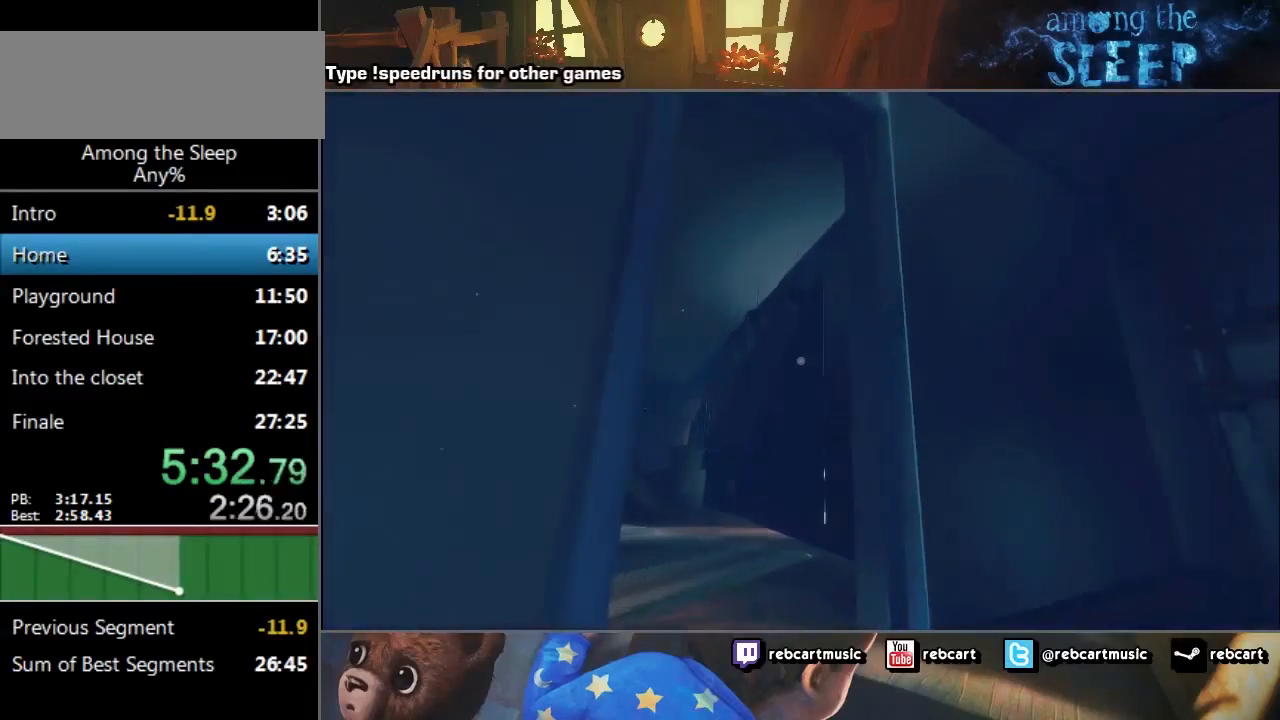
{"keys": ["sprint", "w"], "events": []}
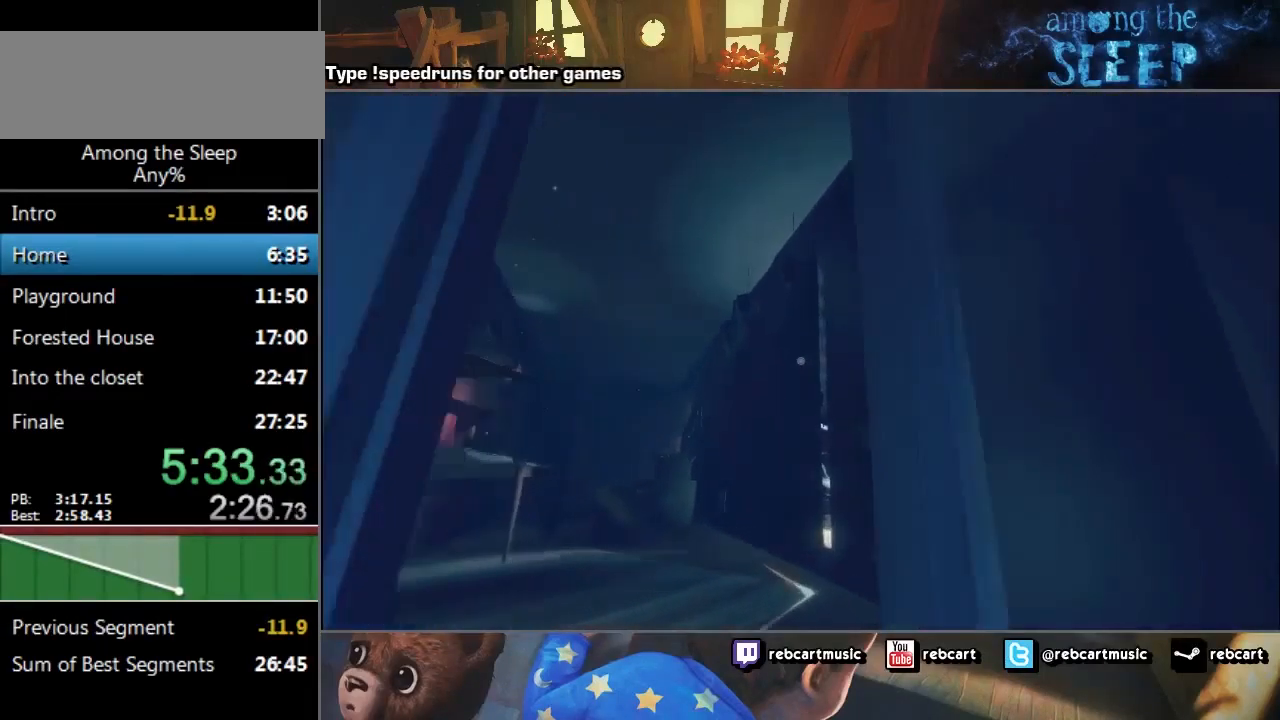
{"keys": ["sprint", "w"], "events": []}
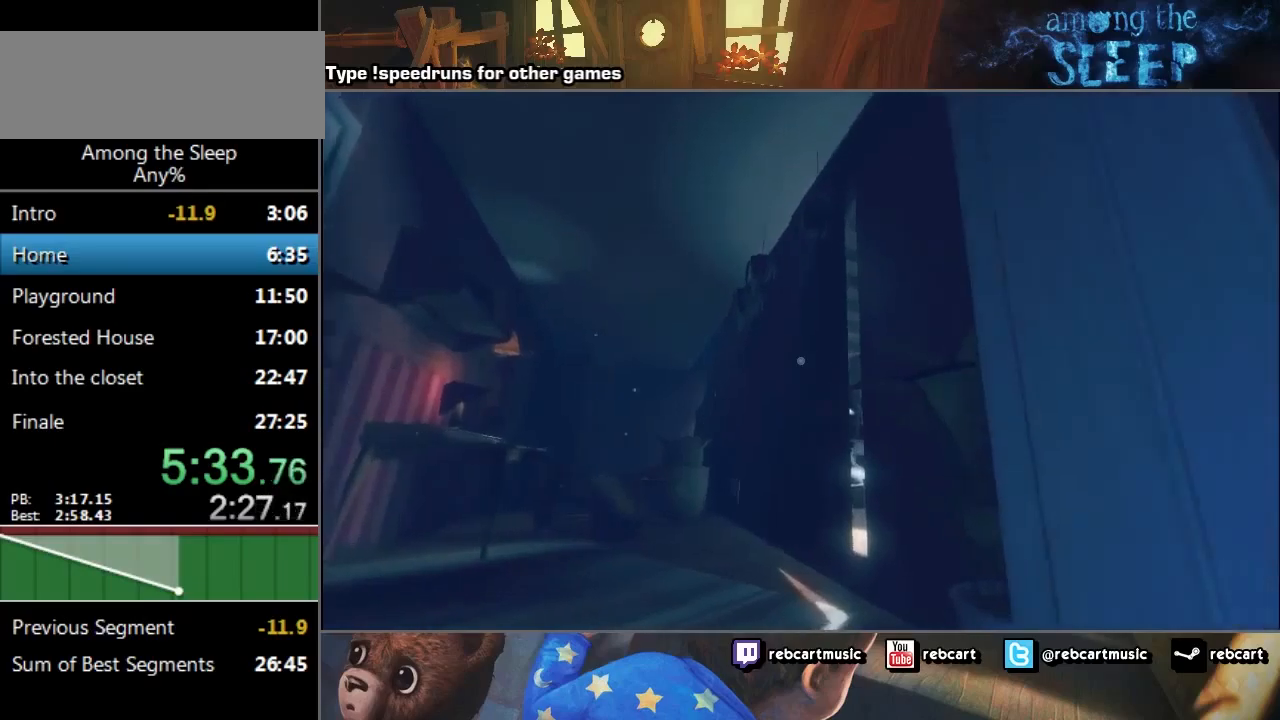
{"keys": ["sprint", "w"], "events": []}
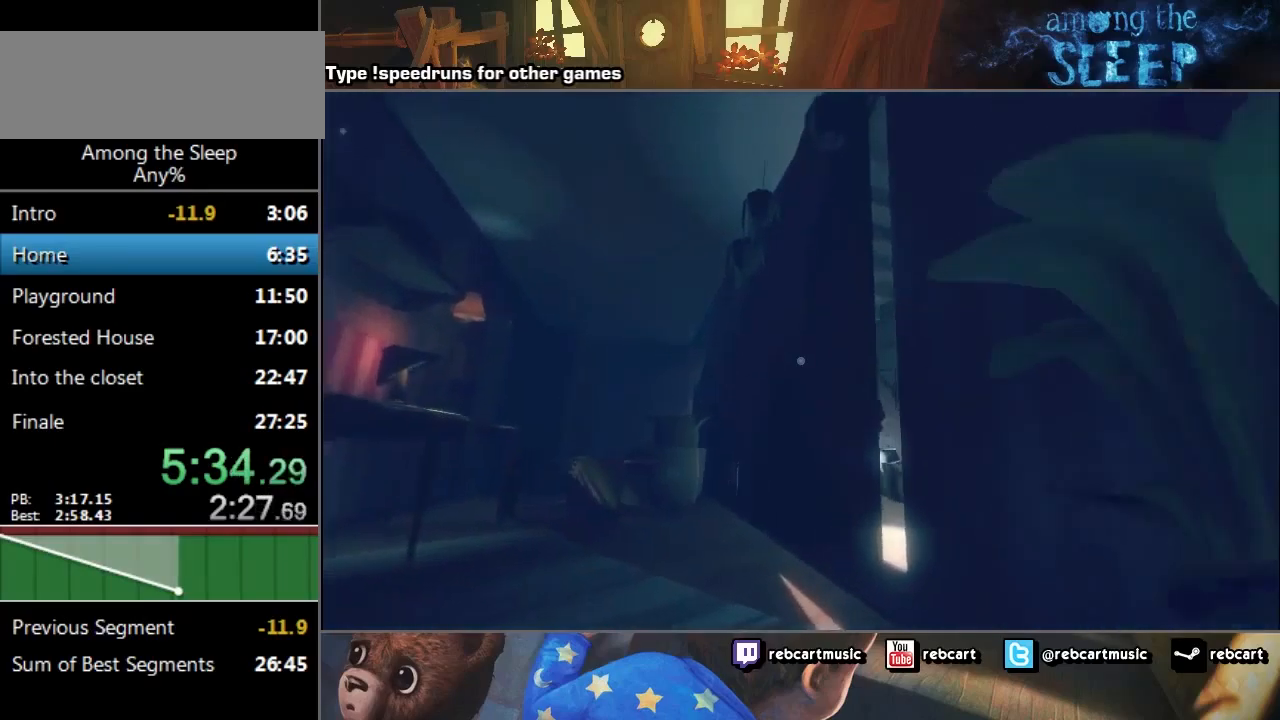
{"keys": ["sprint", "w"], "events": []}